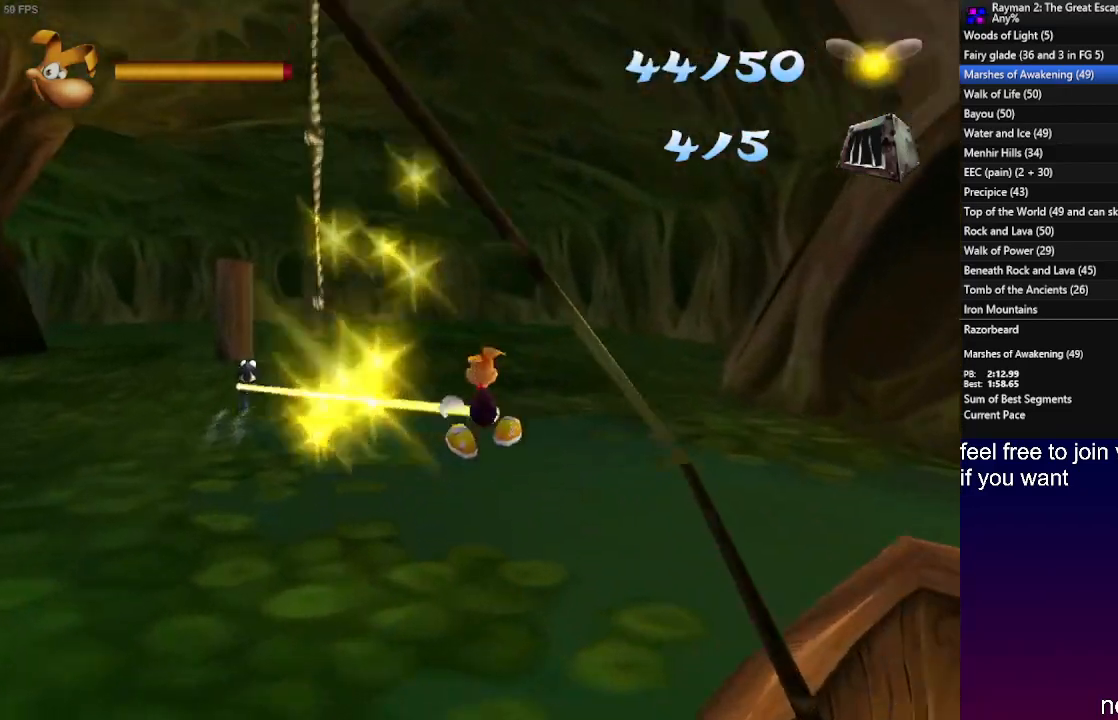
Gameplay with a controller (PlayStation layout); each line is a JSON object with the inputs held at the frame after it. "events" lists button and stick changes between this image and that frame as [ms after this image, input, new state], when the widget could be followed in between. Not read: R3.
{"buttons": [], "left_stick": "center", "right_stick": "center", "events": []}
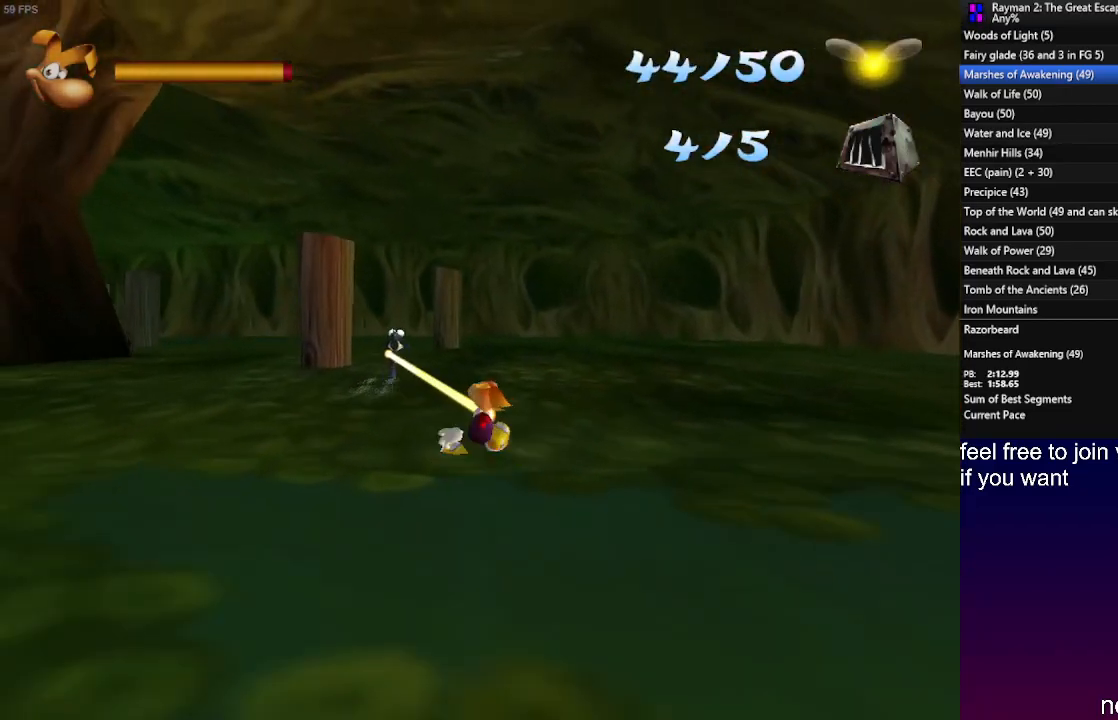
{"buttons": ["R2"], "left_stick": "center", "right_stick": "center", "events": [[300, "R2", "down"]]}
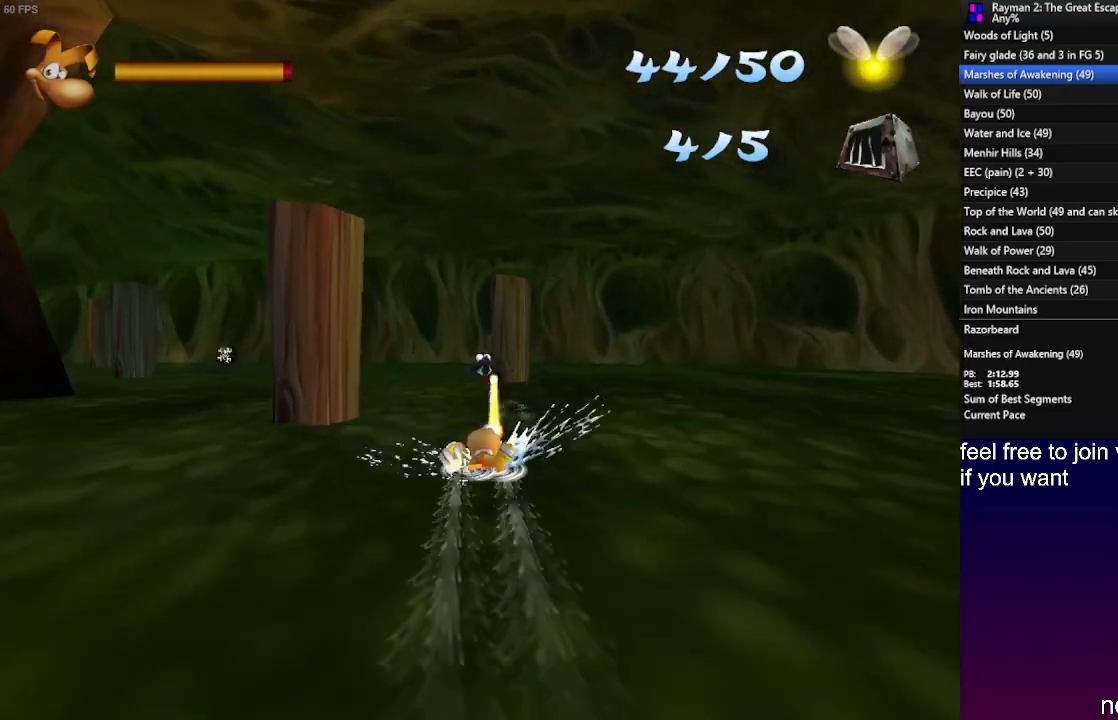
{"buttons": ["R2"], "left_stick": "center", "right_stick": "center", "events": []}
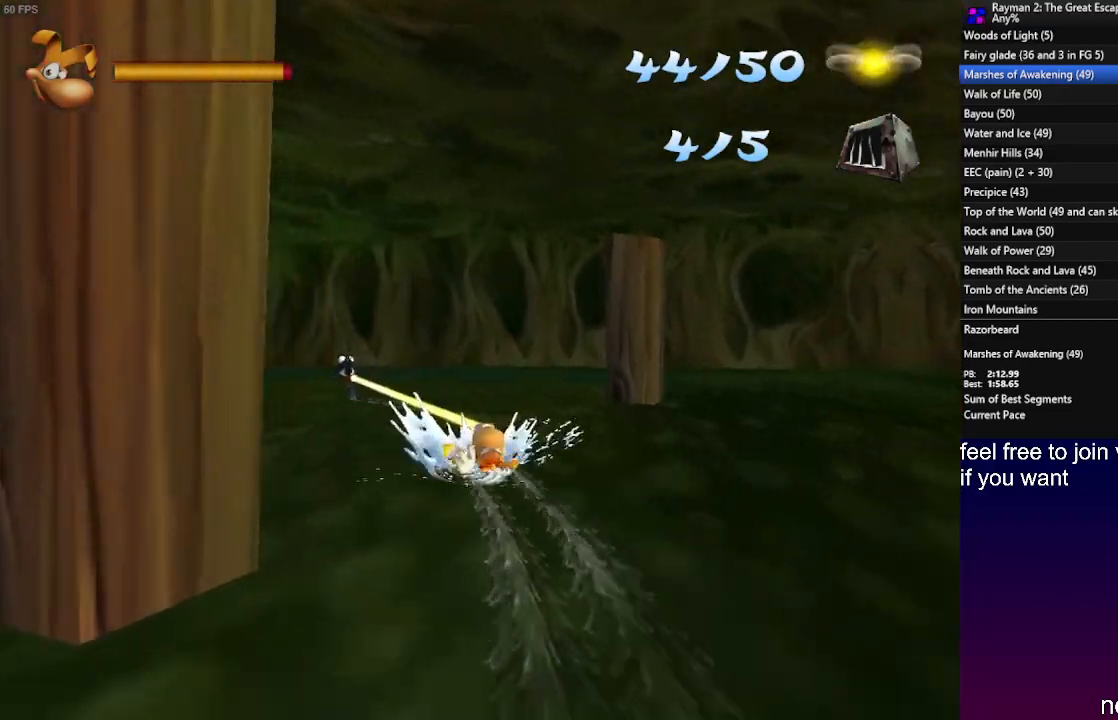
{"buttons": ["R2"], "left_stick": "center", "right_stick": "center", "events": [[17, "R2", "up"], [83, "left_stick", "up-right"], [133, "R2", "down"], [150, "left_stick", "center"]]}
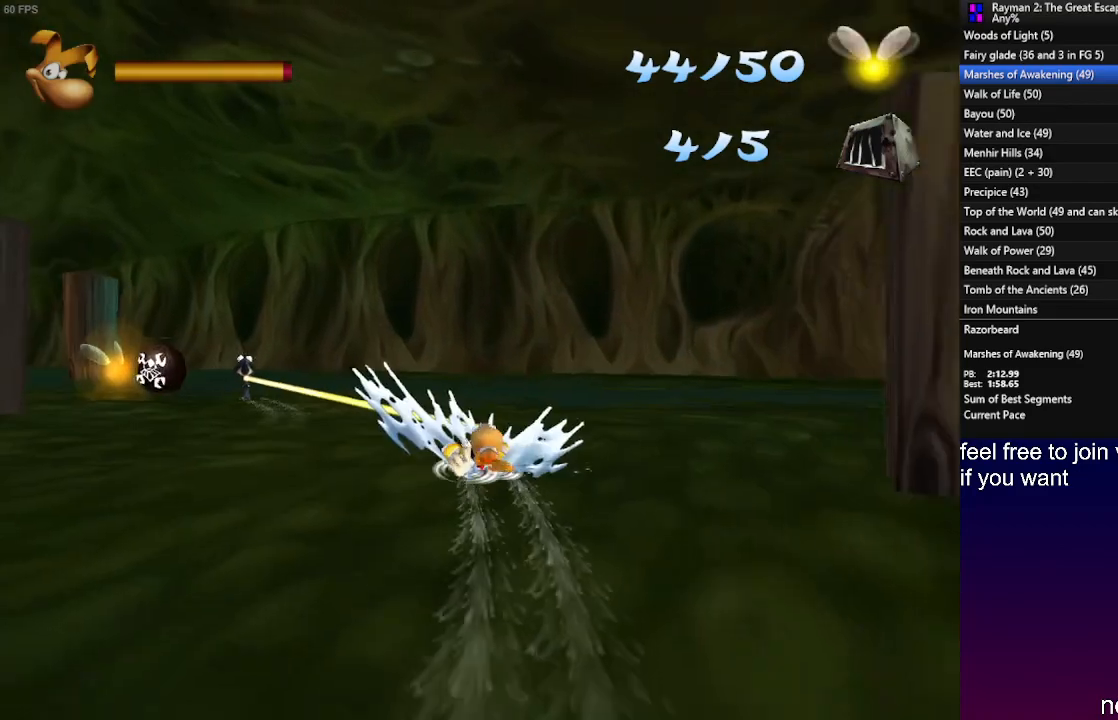
{"buttons": [], "left_stick": "left", "right_stick": "center", "events": [[367, "R2", "up"], [367, "left_stick", "left"]]}
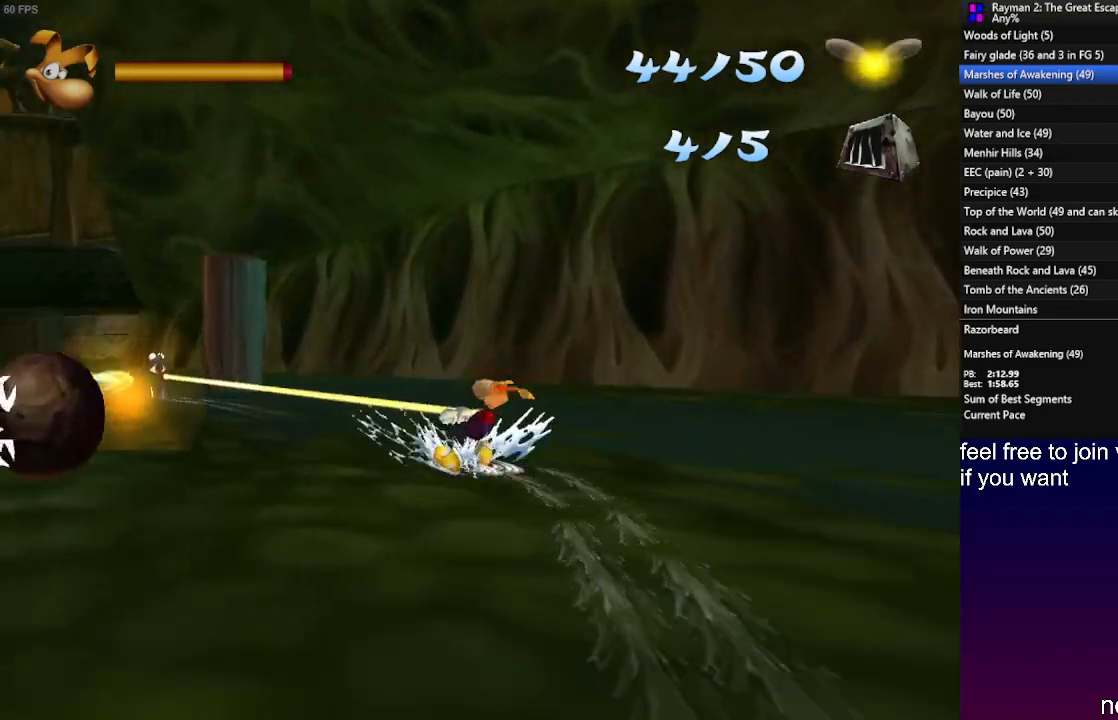
{"buttons": ["R2"], "left_stick": "left", "right_stick": "center", "events": [[500, "R2", "down"]]}
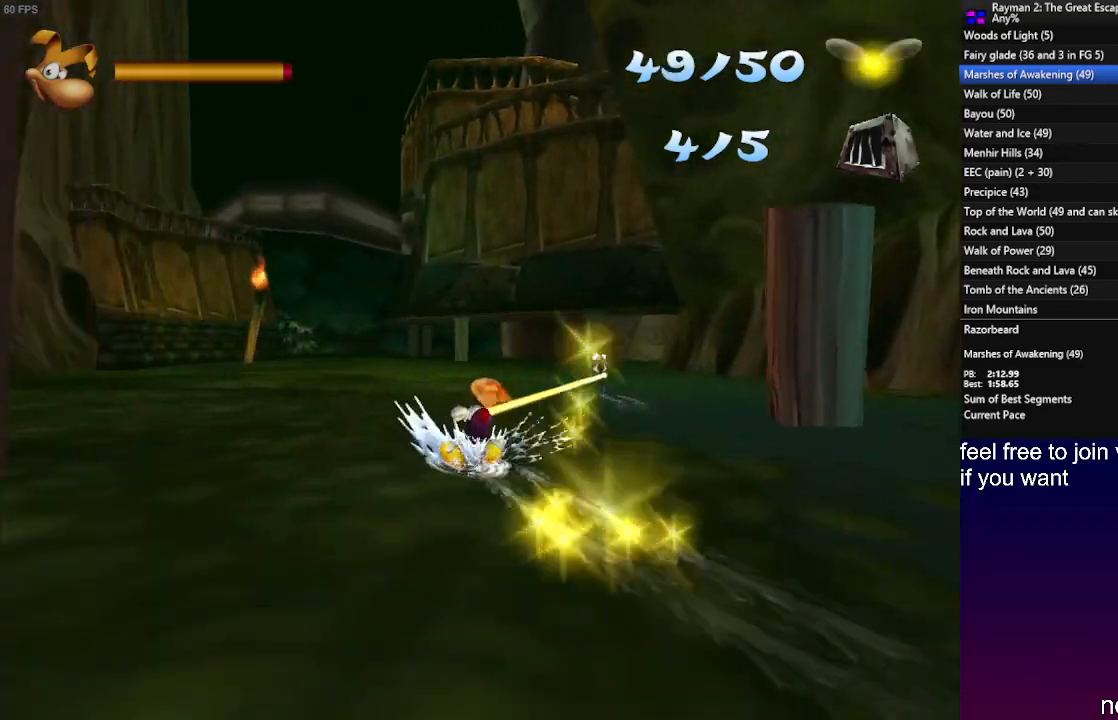
{"buttons": ["R2"], "left_stick": "center", "right_stick": "center", "events": [[67, "left_stick", "center"]]}
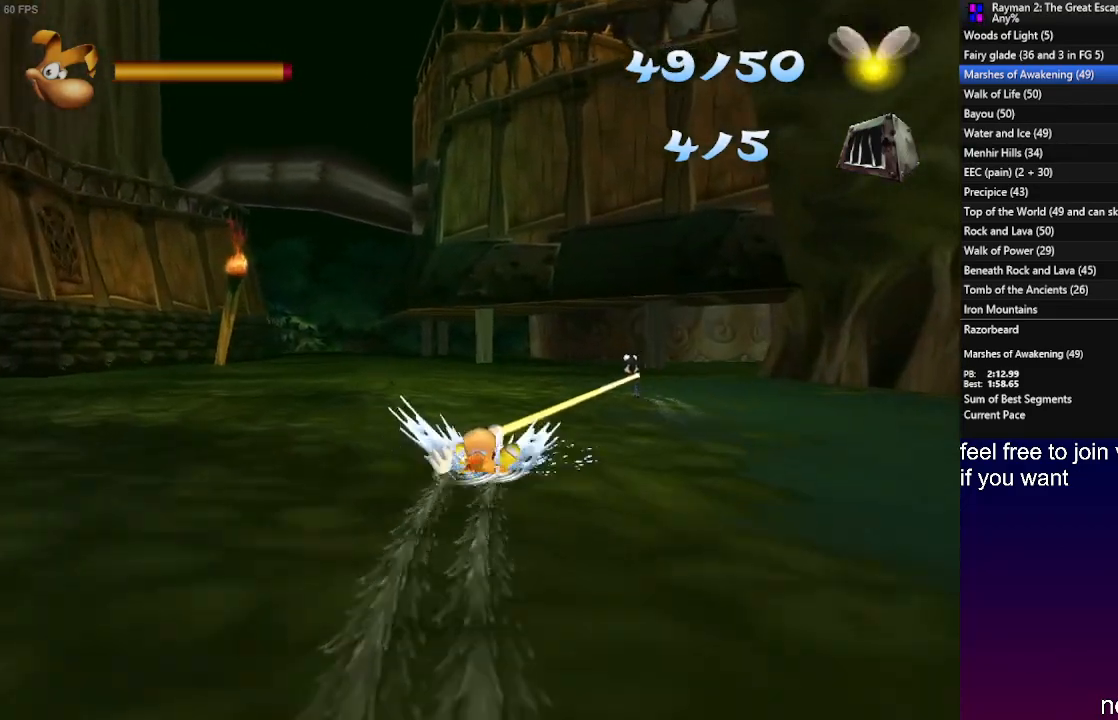
{"buttons": ["R2"], "left_stick": "left", "right_stick": "center", "events": [[117, "left_stick", "left"], [133, "R2", "up"], [450, "R2", "down"]]}
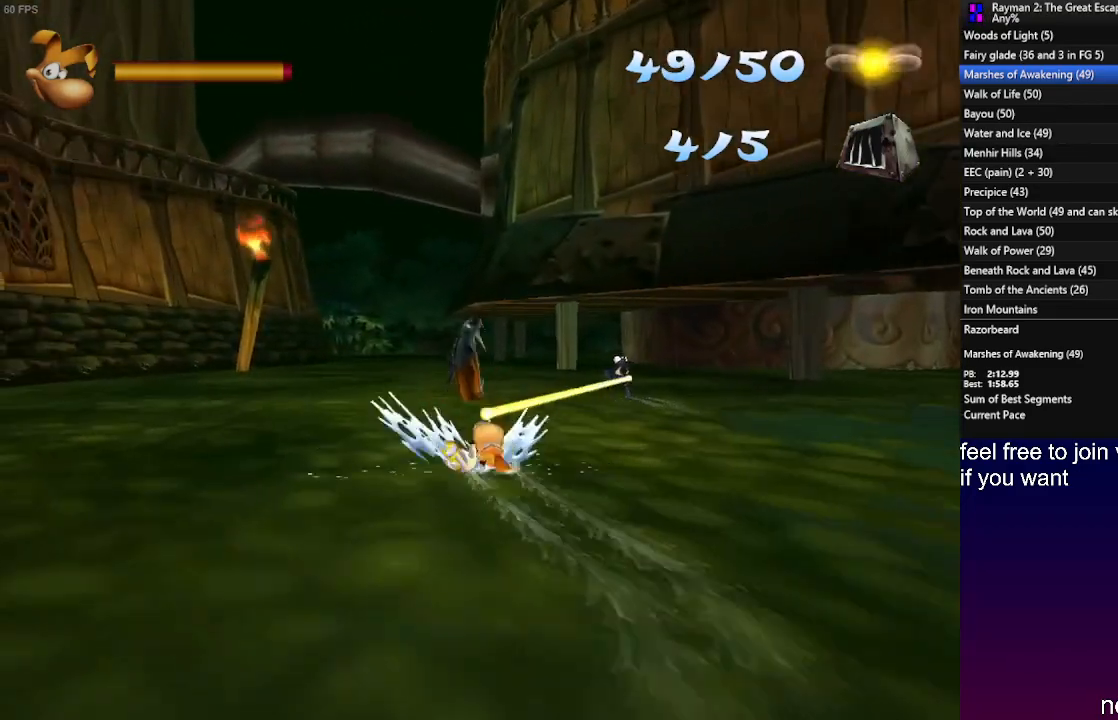
{"buttons": ["R2"], "left_stick": "center", "right_stick": "center", "events": [[350, "left_stick", "center"]]}
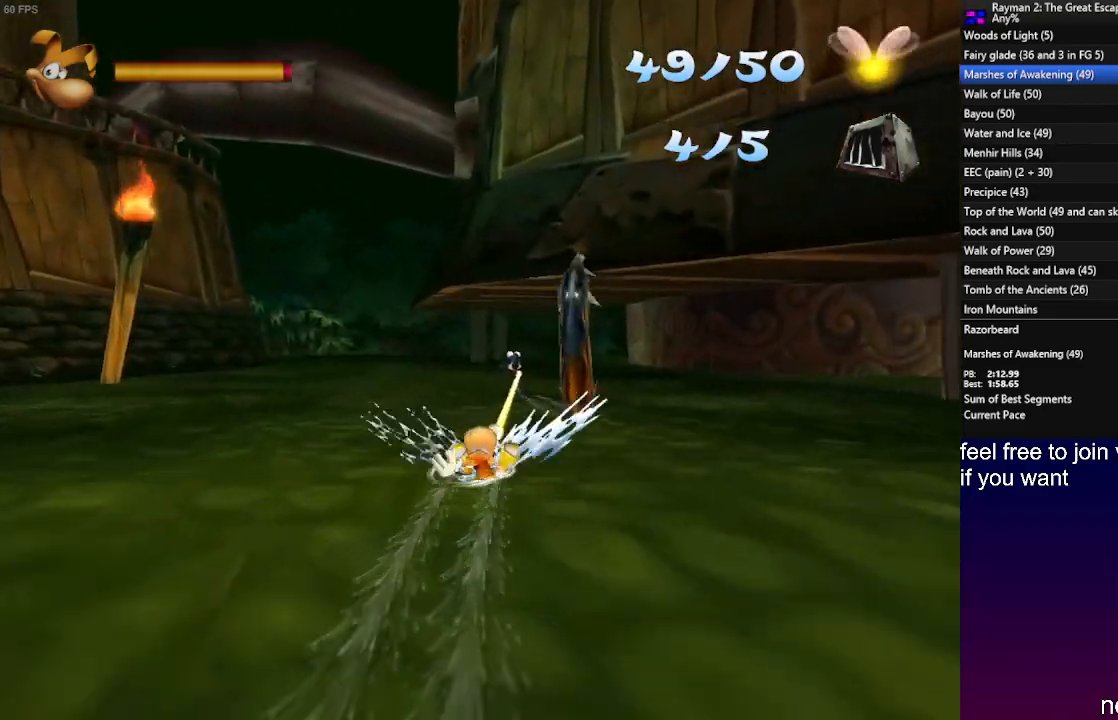
{"buttons": ["R2"], "left_stick": "center", "right_stick": "center", "events": []}
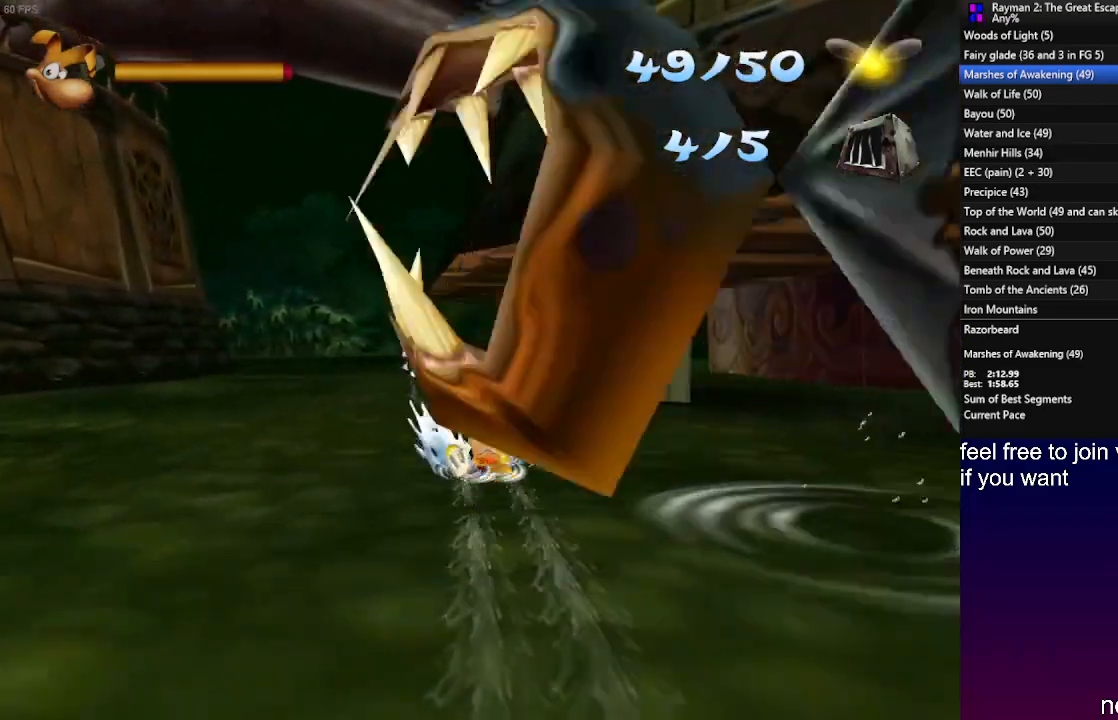
{"buttons": ["R2"], "left_stick": "center", "right_stick": "center", "events": []}
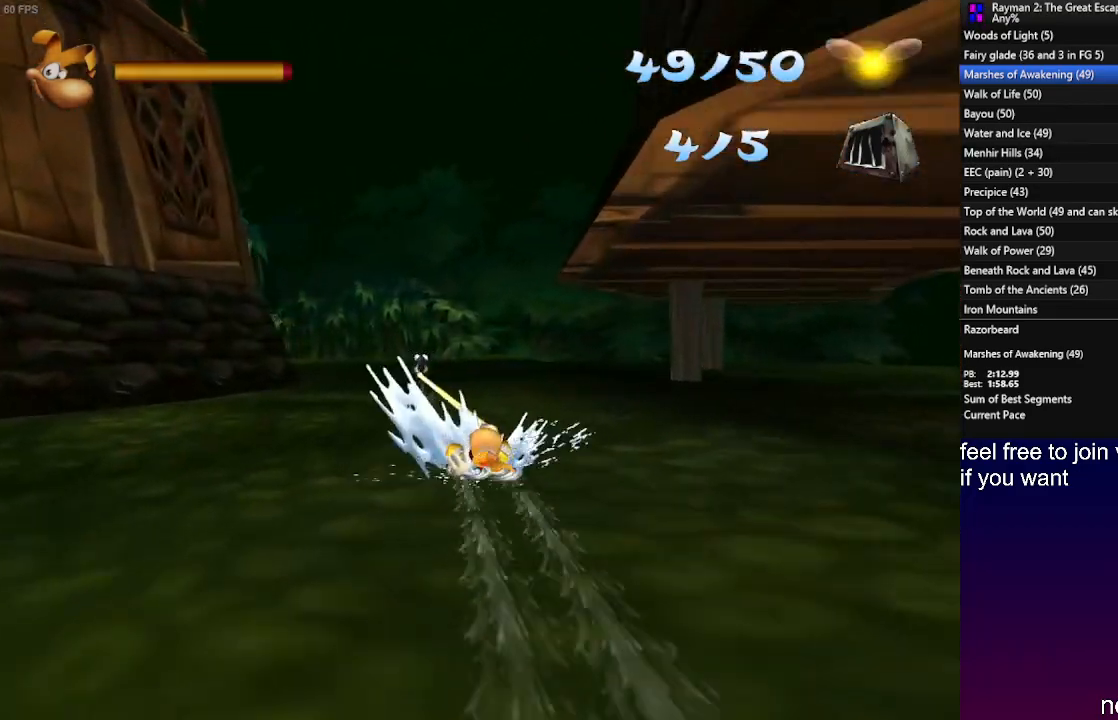
{"buttons": ["R2"], "left_stick": "center", "right_stick": "center", "events": []}
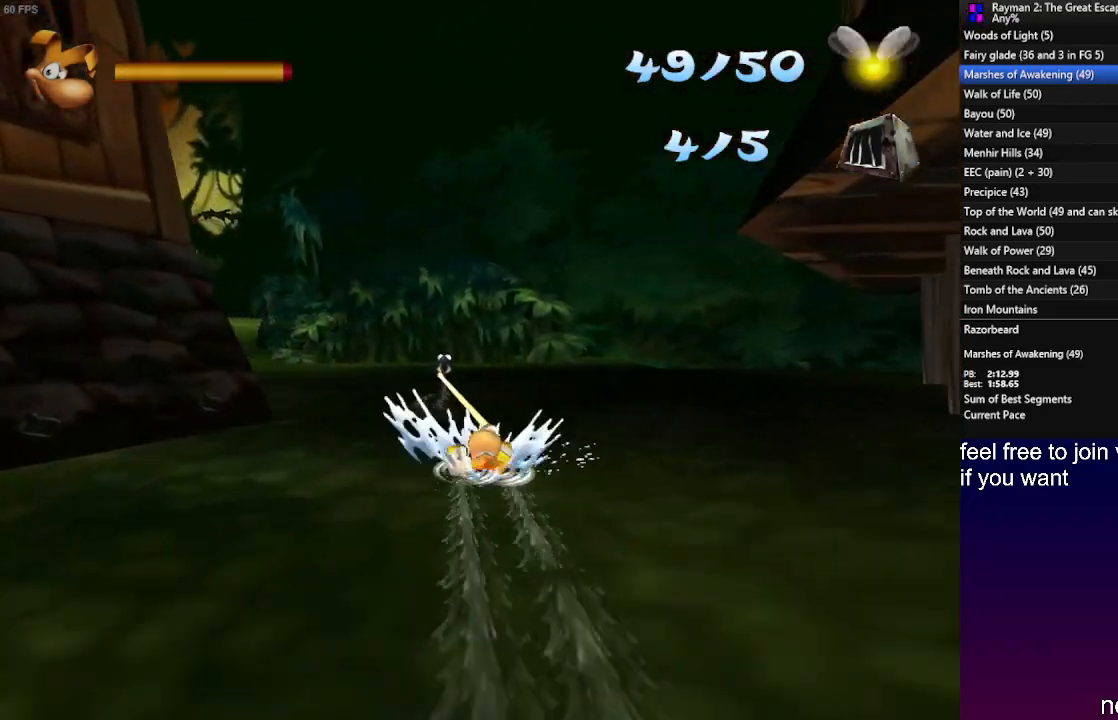
{"buttons": ["R2"], "left_stick": "center", "right_stick": "center", "events": []}
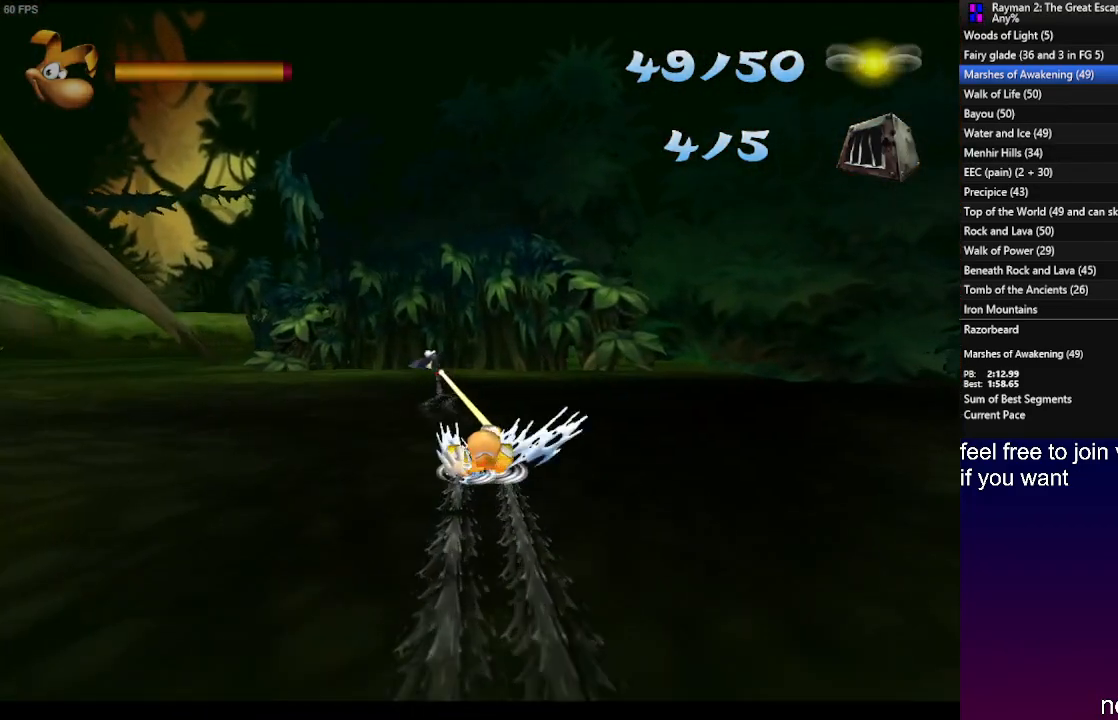
{"buttons": ["R2"], "left_stick": "center", "right_stick": "center", "events": []}
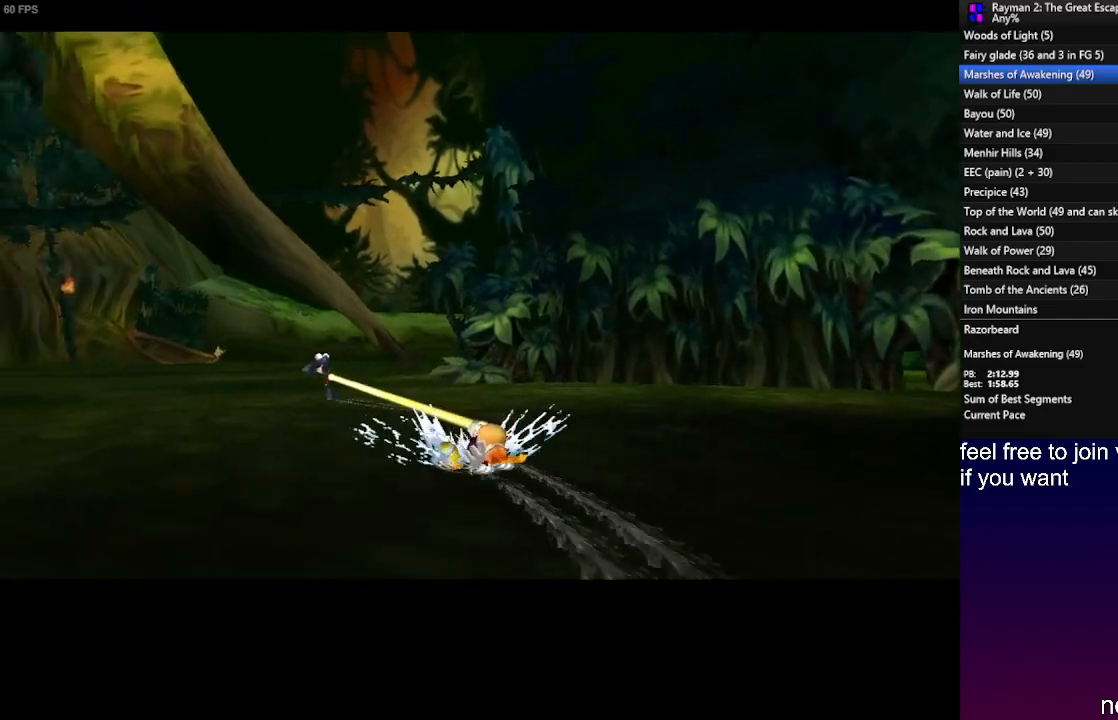
{"buttons": ["R2"], "left_stick": "center", "right_stick": "center", "events": []}
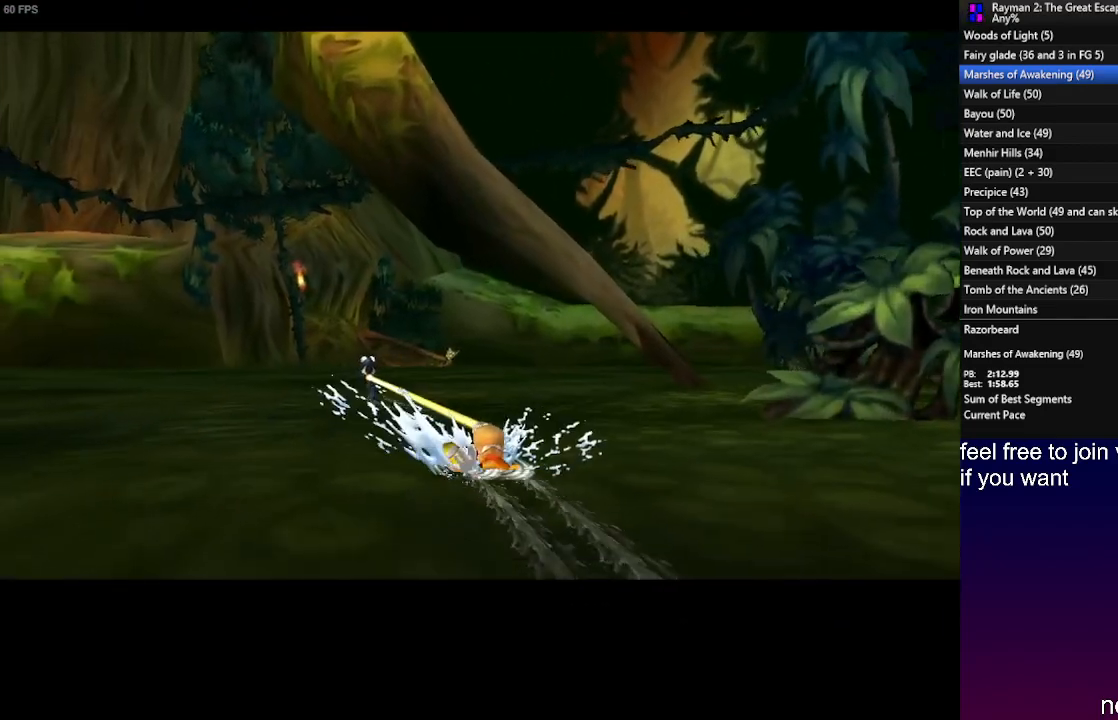
{"buttons": ["R2"], "left_stick": "center", "right_stick": "center", "events": []}
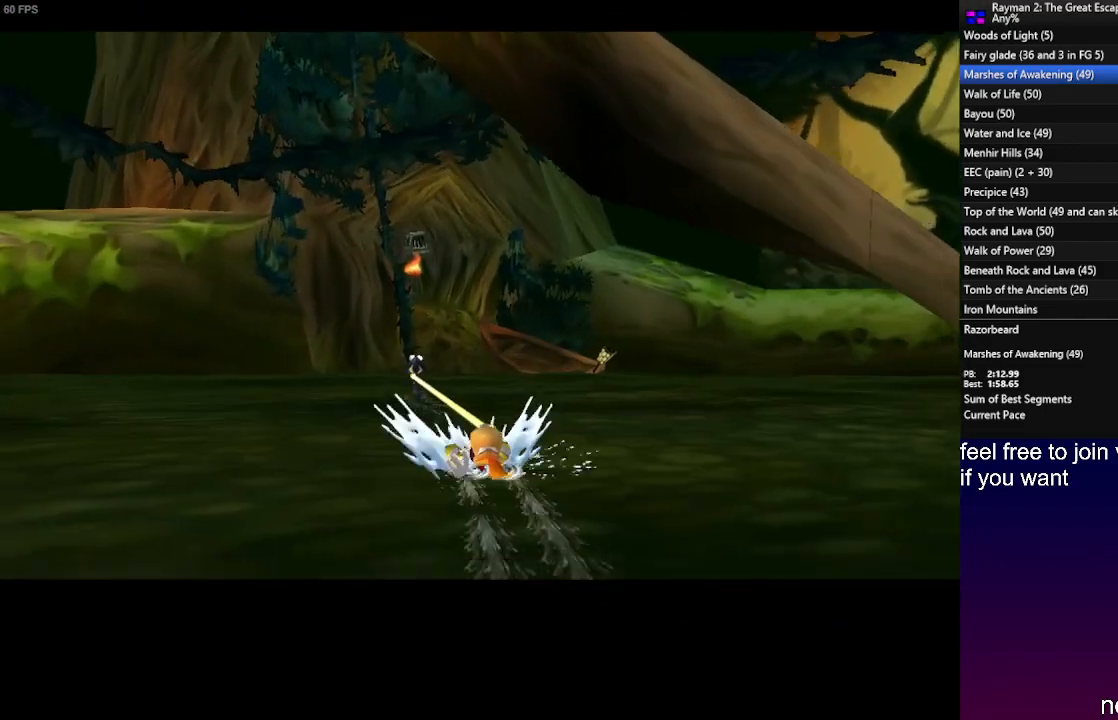
{"buttons": ["R2"], "left_stick": "center", "right_stick": "center", "events": []}
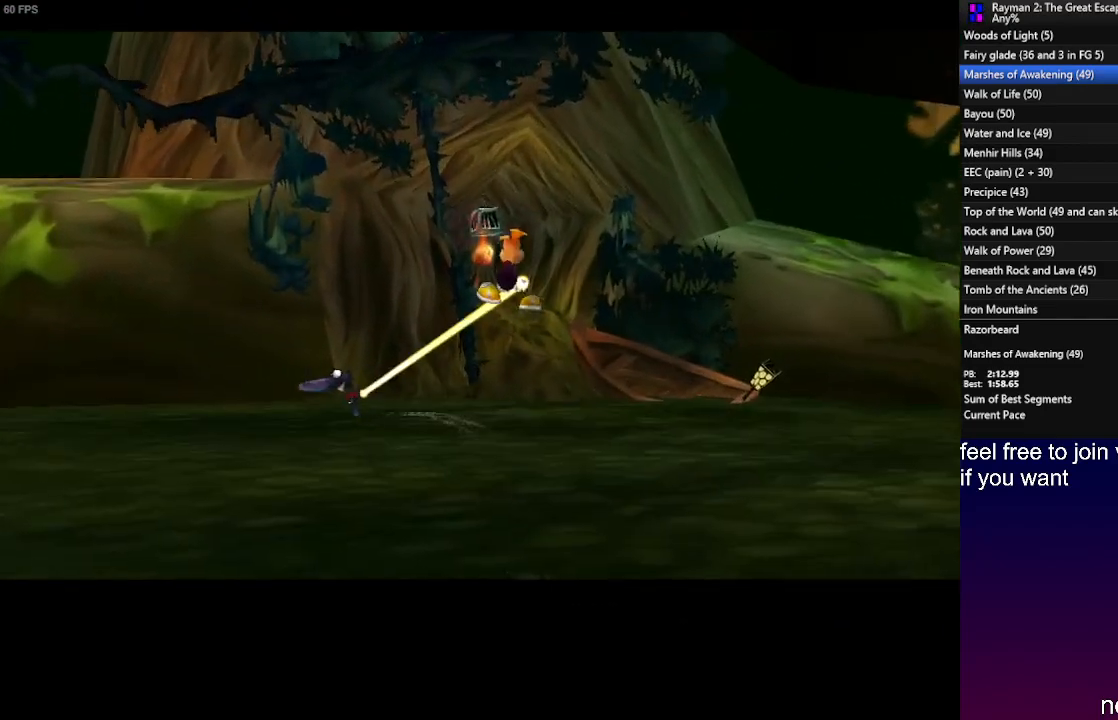
{"buttons": ["SQUARE", "DPAD_UP", "DPAD_RIGHT"], "left_stick": "center", "right_stick": "center", "events": [[117, "DPAD_UP", "down"], [133, "DPAD_RIGHT", "down"], [150, "R2", "up"], [183, "SQUARE", "down"], [267, "SQUARE", "up"], [350, "SQUARE", "down"], [433, "SQUARE", "up"], [500, "SQUARE", "down"]]}
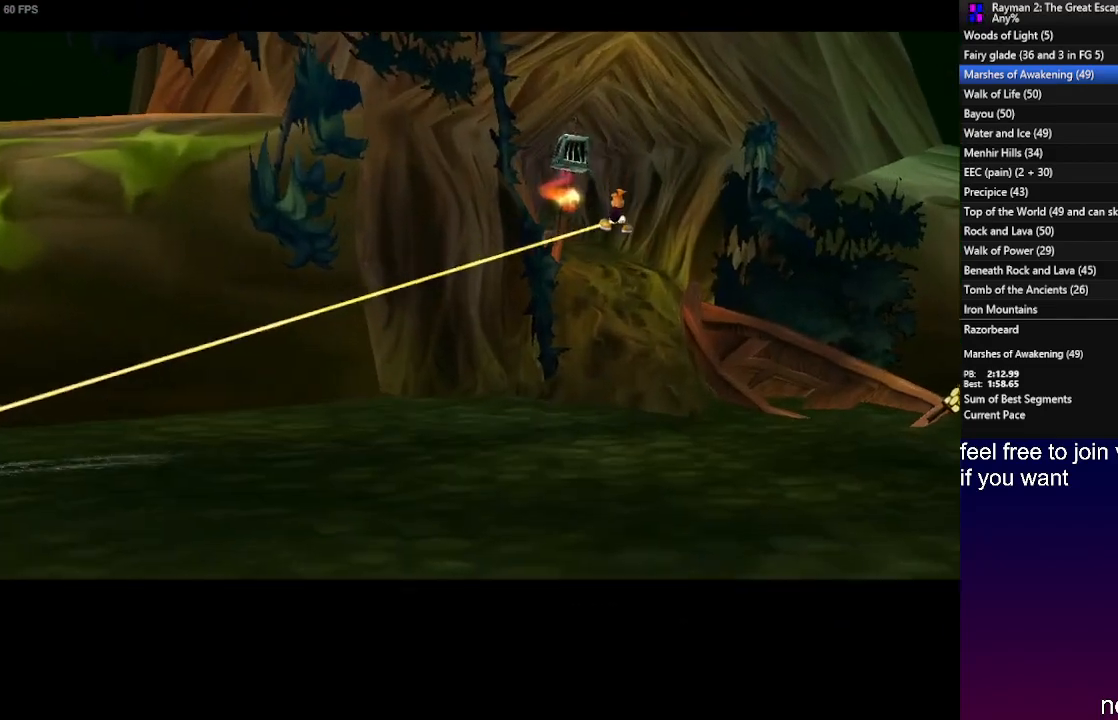
{"buttons": ["SQUARE", "DPAD_UP", "DPAD_RIGHT"], "left_stick": "center", "right_stick": "center", "events": [[83, "SQUARE", "up"], [150, "SQUARE", "down"], [233, "SQUARE", "up"], [317, "SQUARE", "down"], [383, "SQUARE", "up"], [467, "SQUARE", "down"]]}
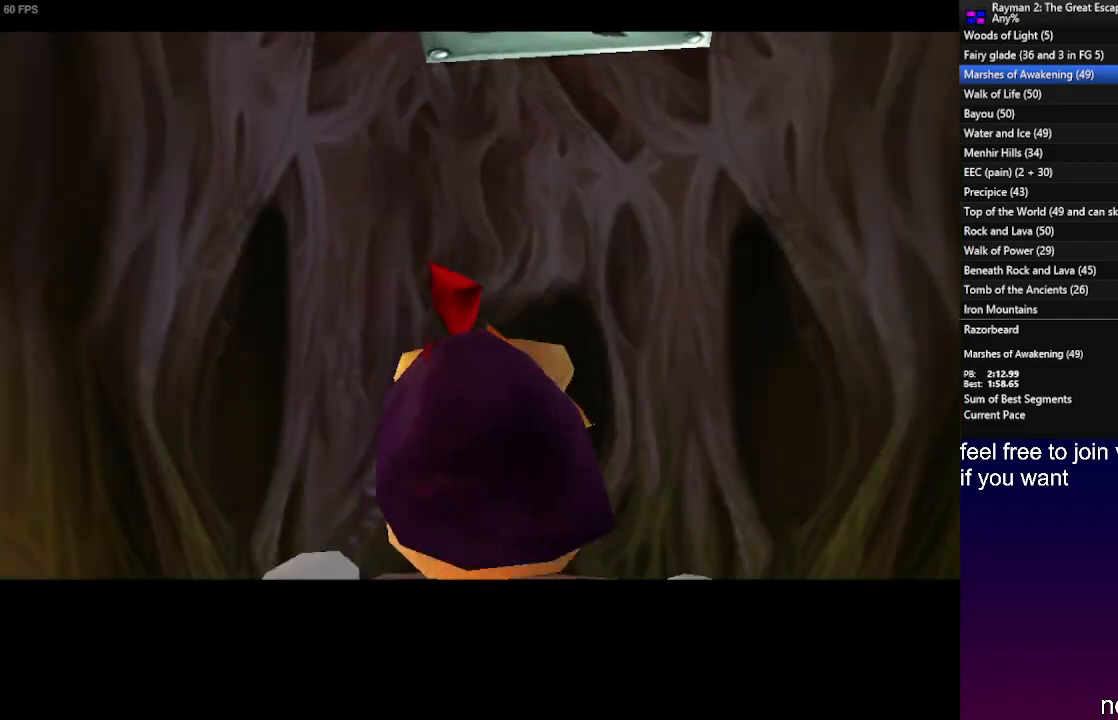
{"buttons": ["SQUARE", "DPAD_UP", "DPAD_RIGHT"], "left_stick": "center", "right_stick": "center", "events": [[50, "SQUARE", "up"], [133, "SQUARE", "down"], [200, "SQUARE", "up"], [283, "SQUARE", "down"], [383, "SQUARE", "up"], [450, "SQUARE", "down"]]}
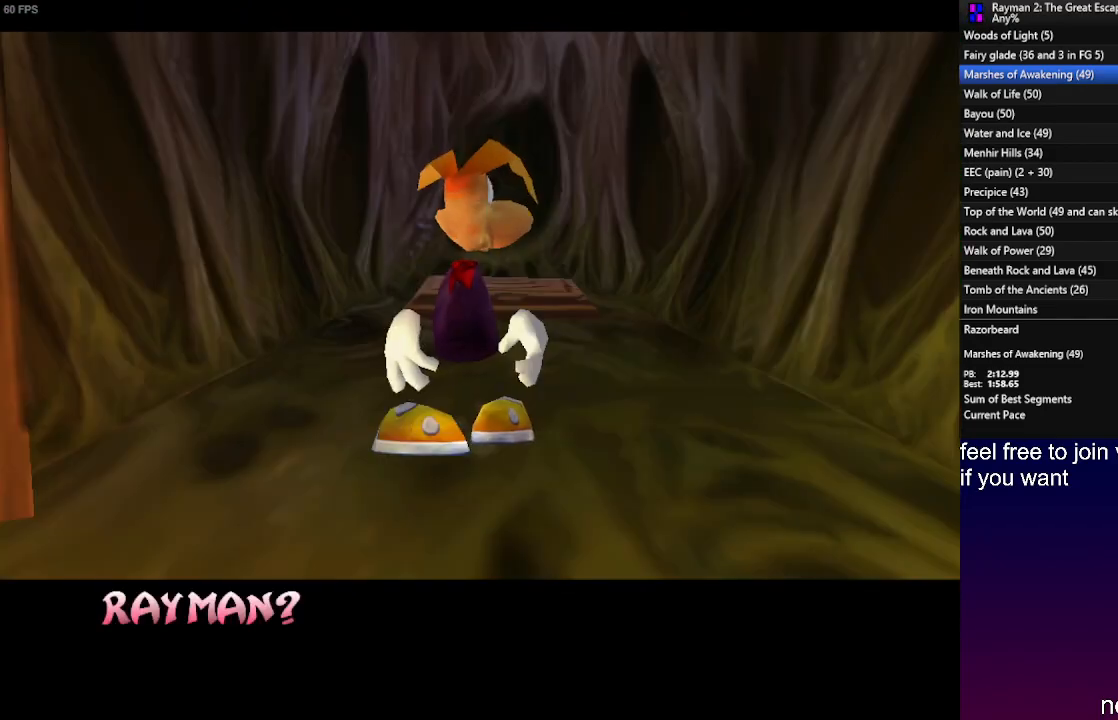
{"buttons": ["SQUARE", "DPAD_UP", "DPAD_RIGHT"], "left_stick": "center", "right_stick": "center", "events": [[17, "SQUARE", "up"], [100, "SQUARE", "down"], [167, "SQUARE", "up"], [233, "SQUARE", "down"], [300, "SQUARE", "up"], [383, "SQUARE", "down"], [433, "SQUARE", "up"], [500, "SQUARE", "down"]]}
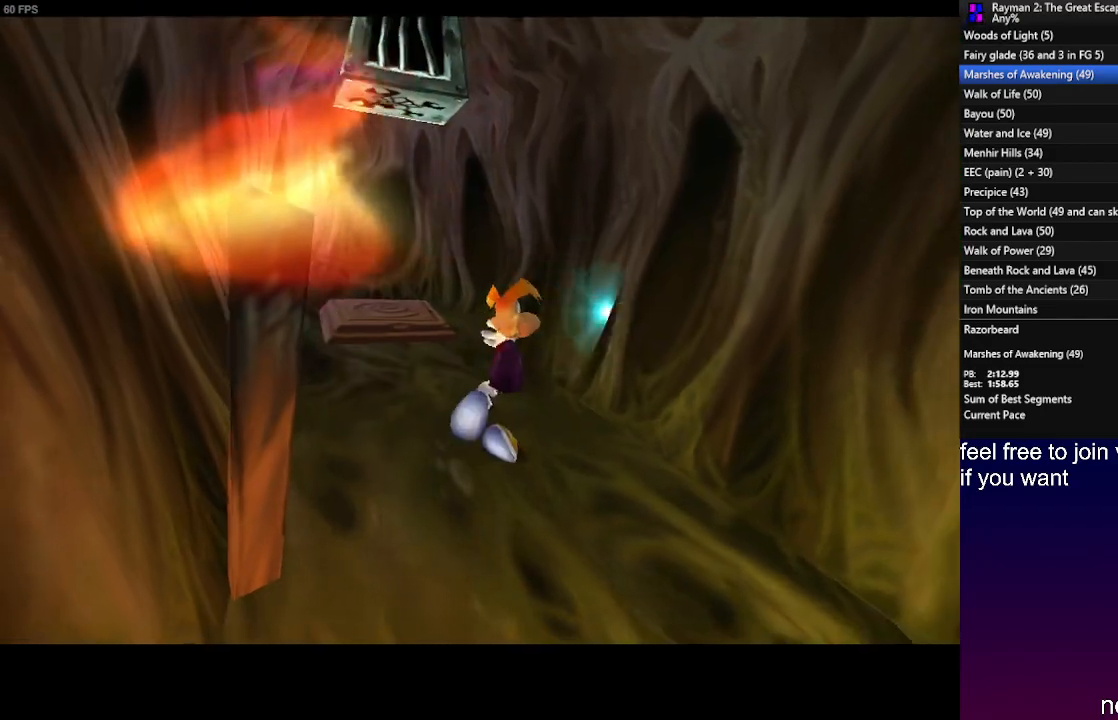
{"buttons": ["DPAD_UP", "DPAD_LEFT"], "left_stick": "center", "right_stick": "center", "events": [[67, "SQUARE", "up"], [133, "SQUARE", "down"], [200, "SQUARE", "up"], [267, "SQUARE", "down"], [350, "DPAD_RIGHT", "up"], [367, "SQUARE", "up"], [417, "SQUARE", "down"], [450, "SQUARE", "up"], [467, "DPAD_LEFT", "down"]]}
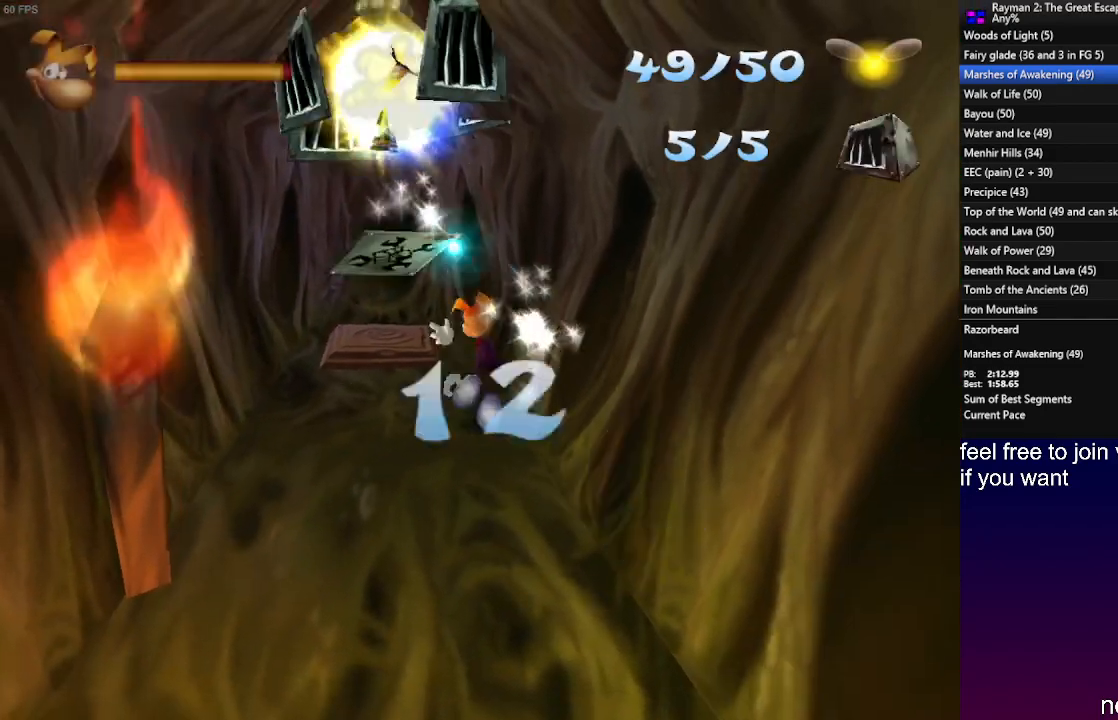
{"buttons": ["DPAD_UP"], "left_stick": "center", "right_stick": "center", "events": [[133, "CROSS", "down"], [217, "CROSS", "up"], [467, "DPAD_LEFT", "up"]]}
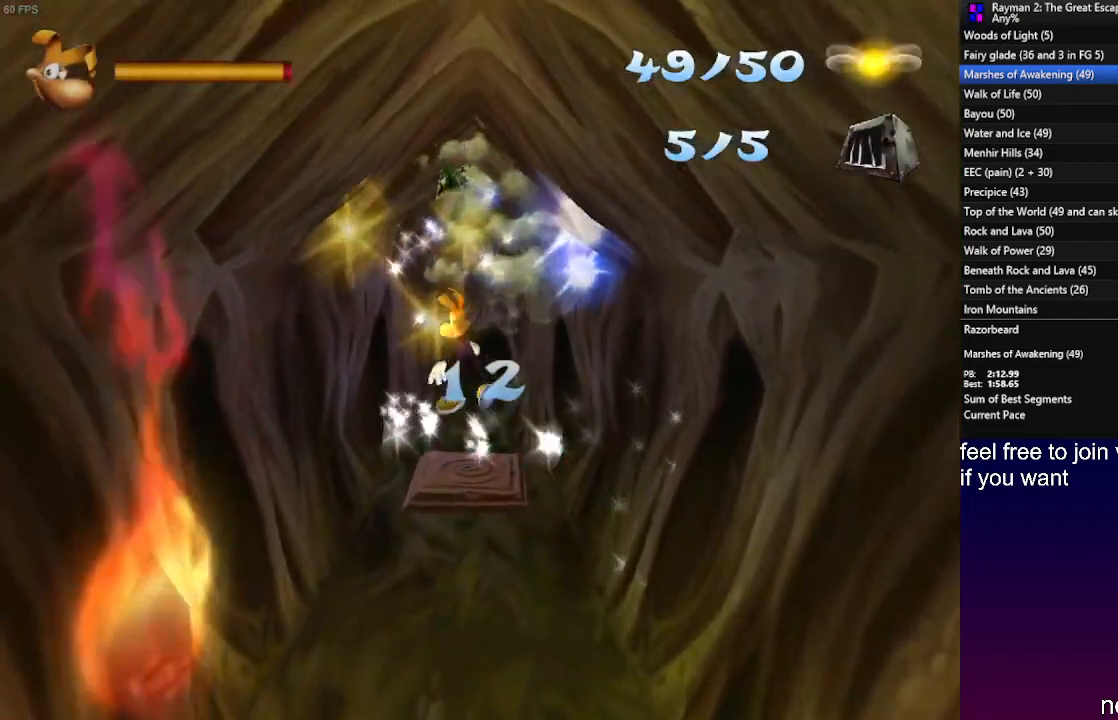
{"buttons": [], "left_stick": "center", "right_stick": "center", "events": [[117, "DPAD_RIGHT", "down"], [433, "DPAD_UP", "up"], [450, "DPAD_RIGHT", "up"]]}
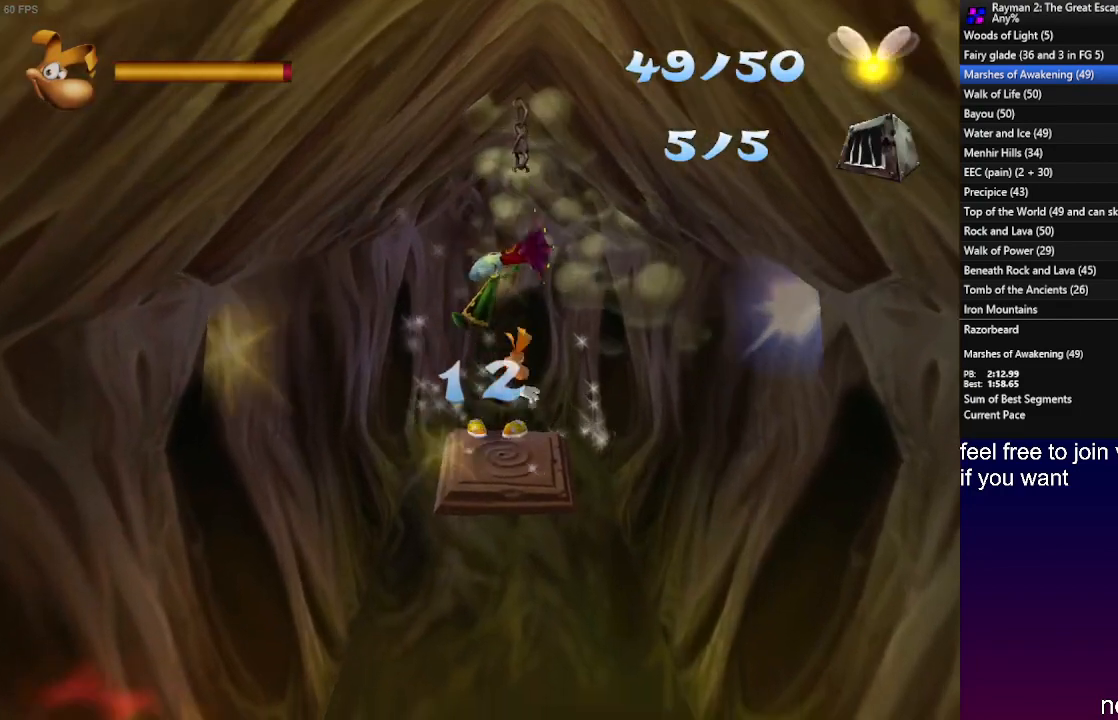
{"buttons": [], "left_stick": "center", "right_stick": "center", "events": [[150, "left_stick", "down"], [433, "left_stick", "center"]]}
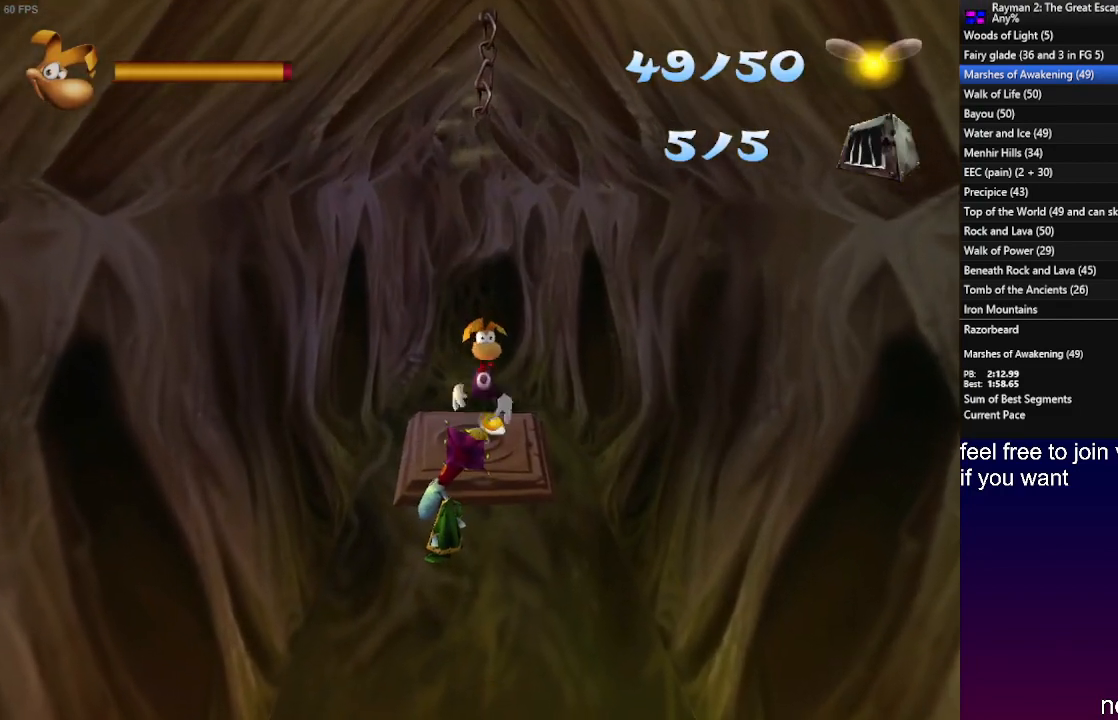
{"buttons": [], "left_stick": "center", "right_stick": "center", "events": [[217, "left_stick", "down"], [333, "left_stick", "center"]]}